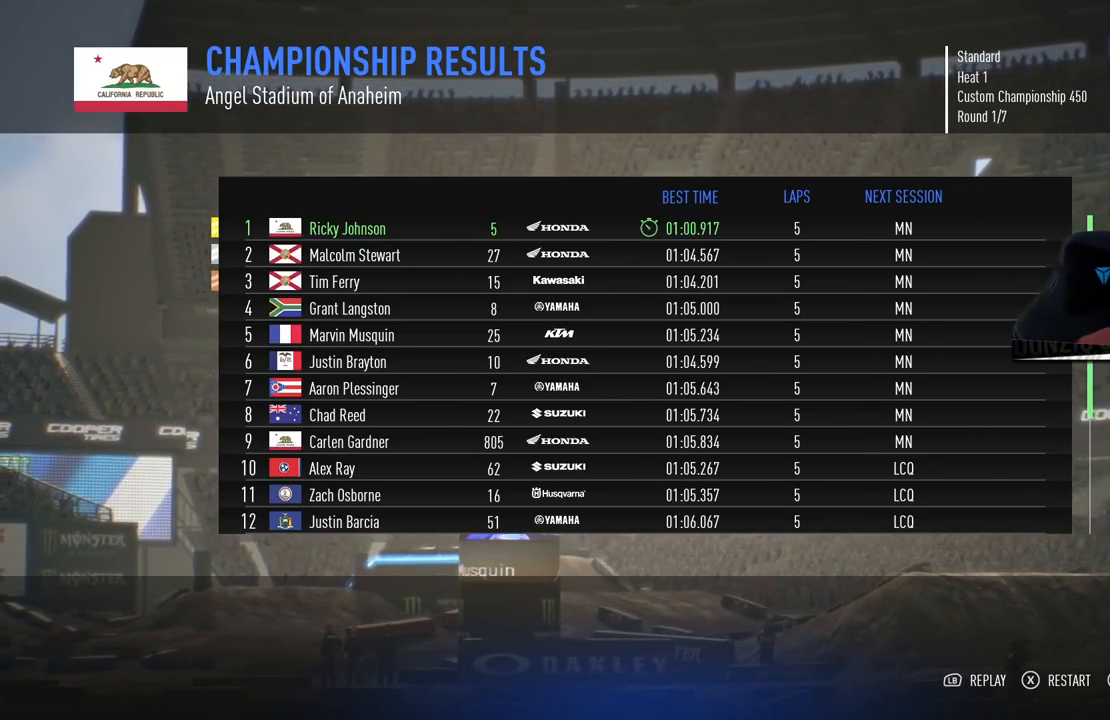
Gameplay with a controller (PlayStation layout); each line is a JSON object with the inputs held at the frame after it. "events" lists button and stick changes between this image and that frame as [ms after this image, input, new state], when the widget could be followed in between.
{"buttons": ["DPAD_DOWN"], "left_stick": "center", "right_stick": "center", "events": [[183, "DPAD_DOWN", "down"]]}
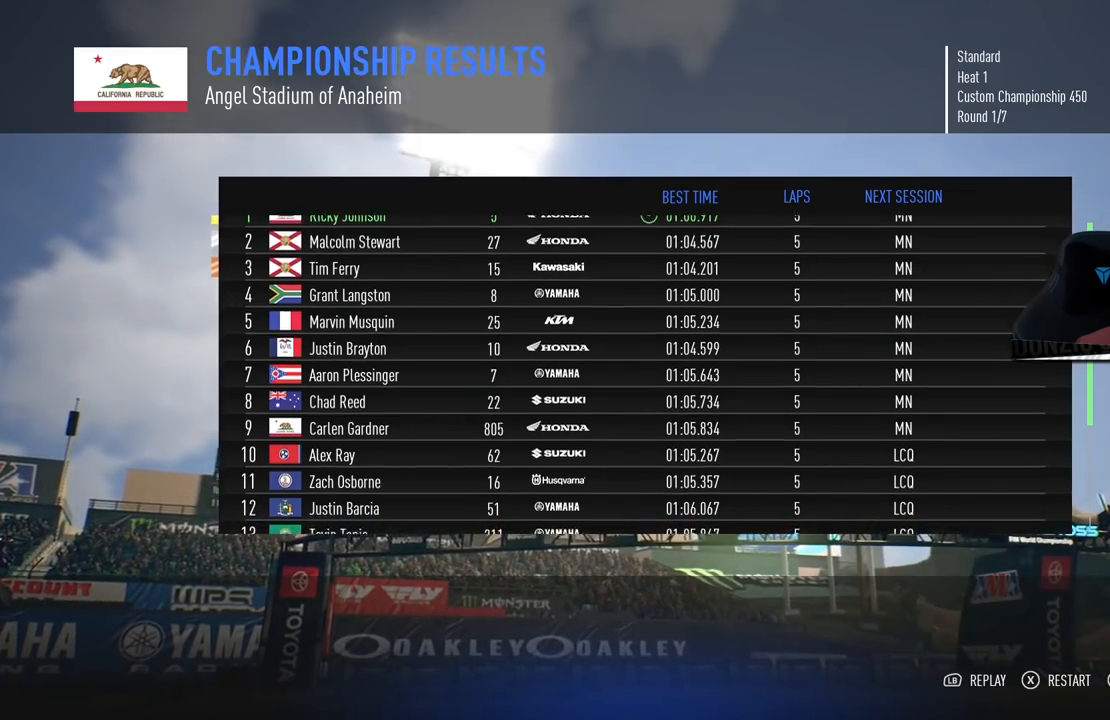
{"buttons": ["DPAD_DOWN"], "left_stick": "center", "right_stick": "center", "events": []}
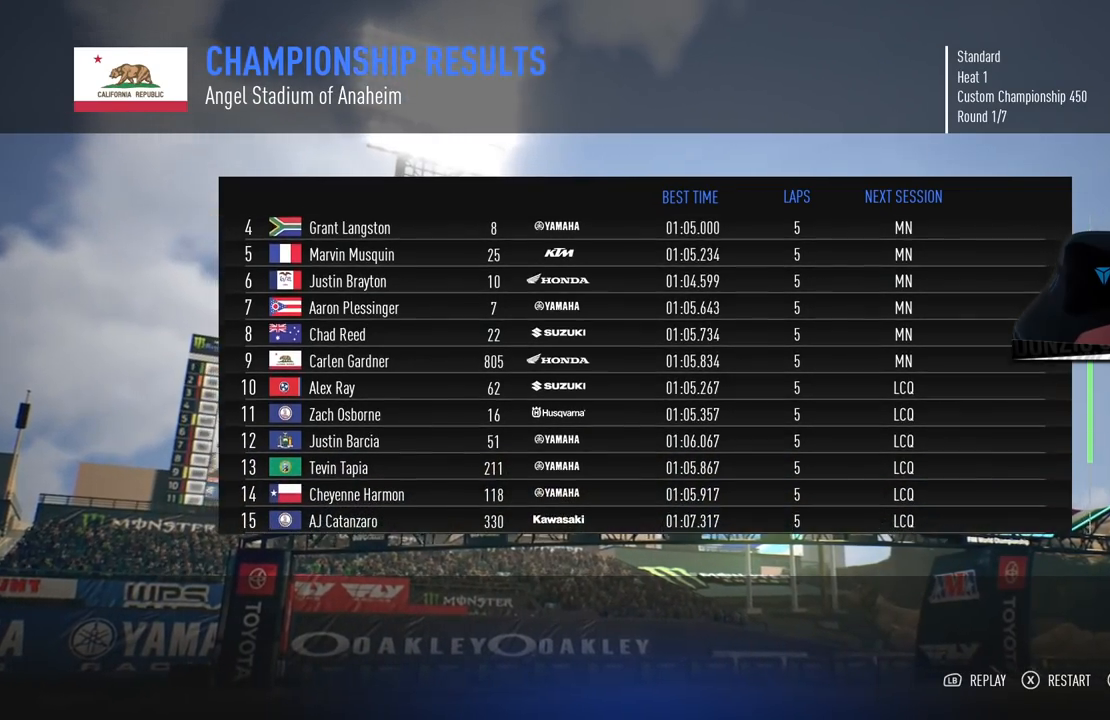
{"buttons": ["DPAD_DOWN"], "left_stick": "center", "right_stick": "center", "events": []}
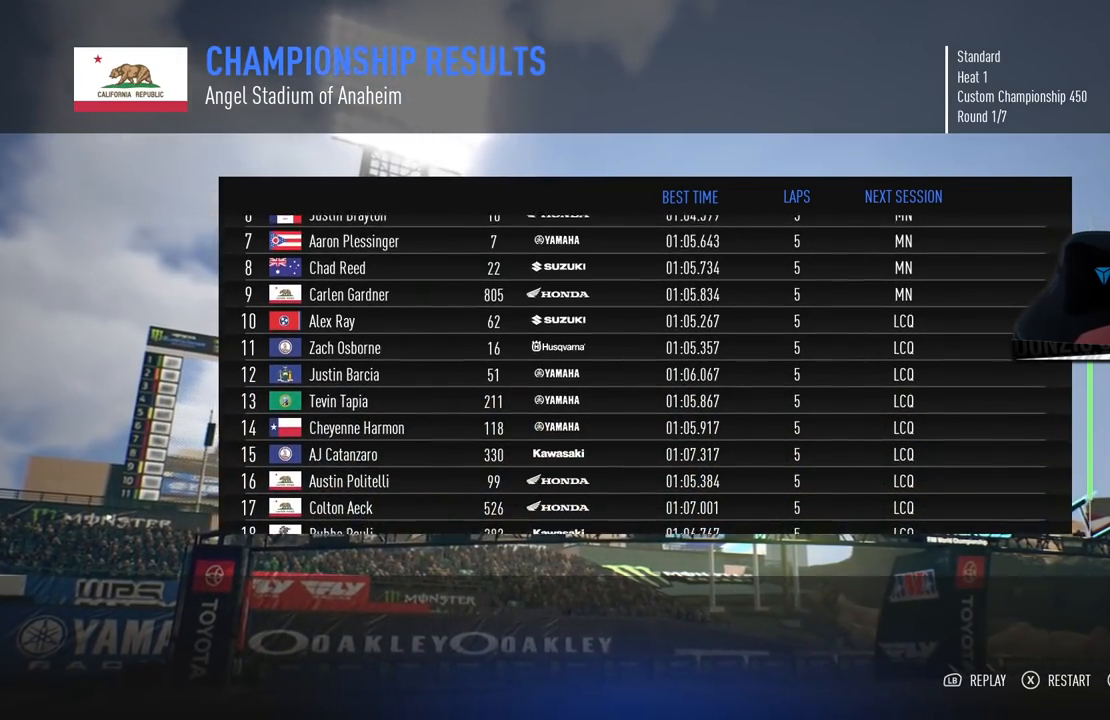
{"buttons": [], "left_stick": "center", "right_stick": "center", "events": [[434, "DPAD_DOWN", "up"]]}
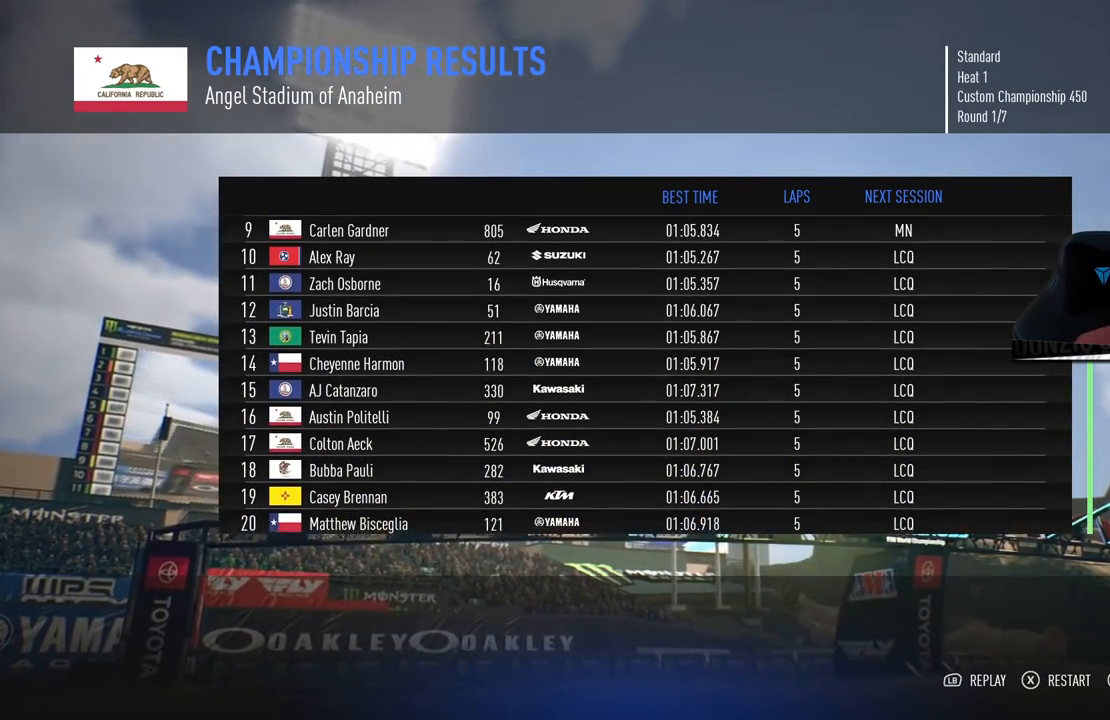
{"buttons": ["DPAD_UP"], "left_stick": "center", "right_stick": "center", "events": [[100, "DPAD_UP", "down"]]}
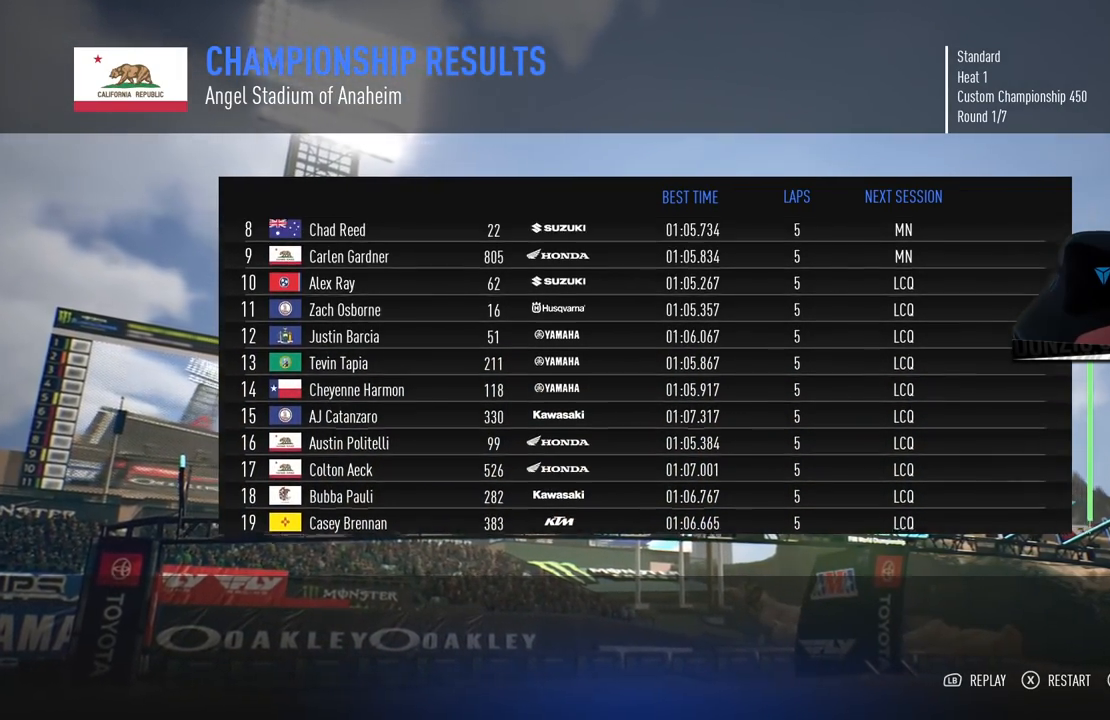
{"buttons": [], "left_stick": "center", "right_stick": "center", "events": [[401, "DPAD_UP", "up"]]}
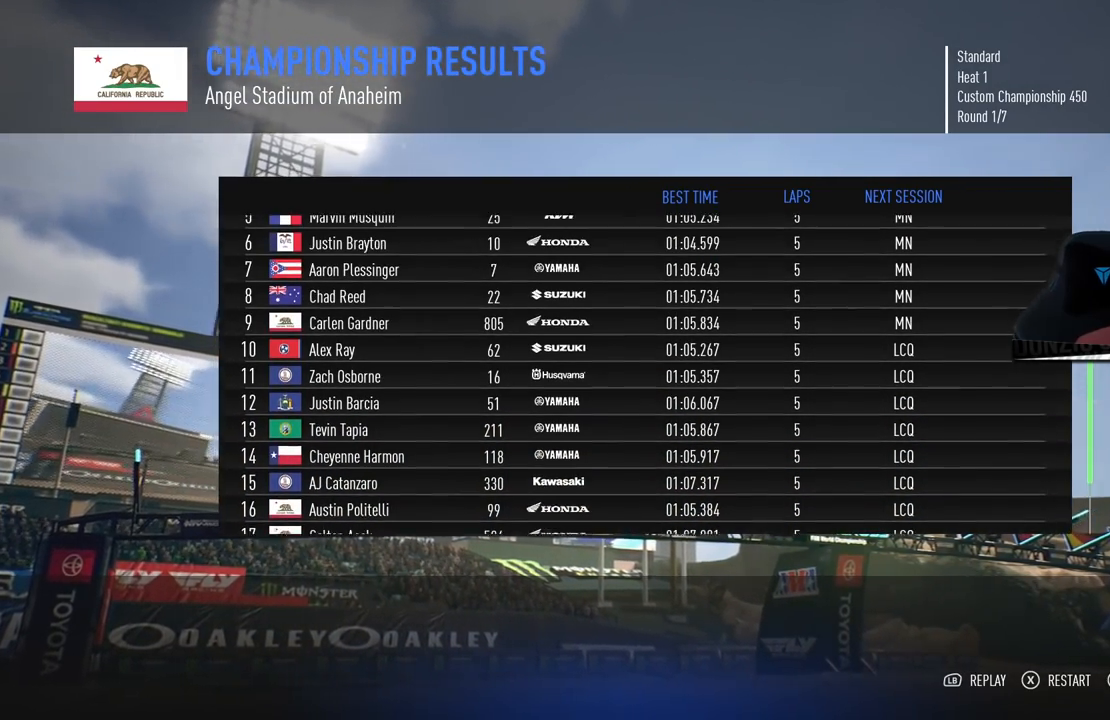
{"buttons": ["DPAD_UP"], "left_stick": "center", "right_stick": "center", "events": [[33, "DPAD_UP", "down"]]}
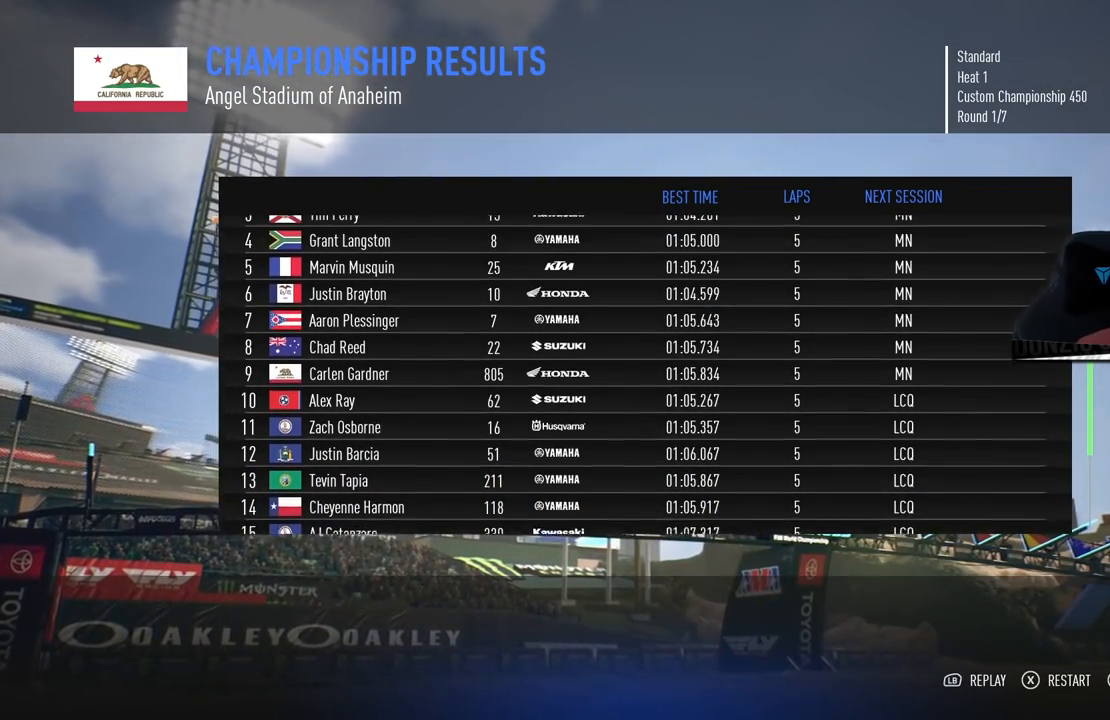
{"buttons": ["DPAD_UP"], "left_stick": "center", "right_stick": "center", "events": []}
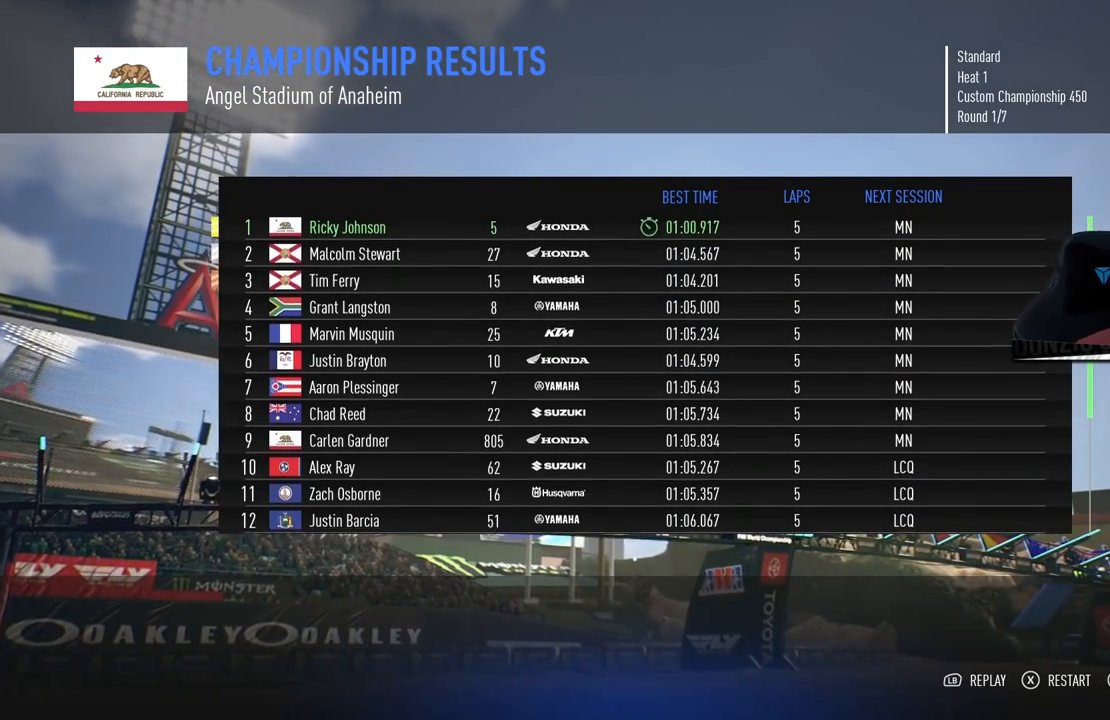
{"buttons": [], "left_stick": "center", "right_stick": "center", "events": [[450, "DPAD_UP", "up"]]}
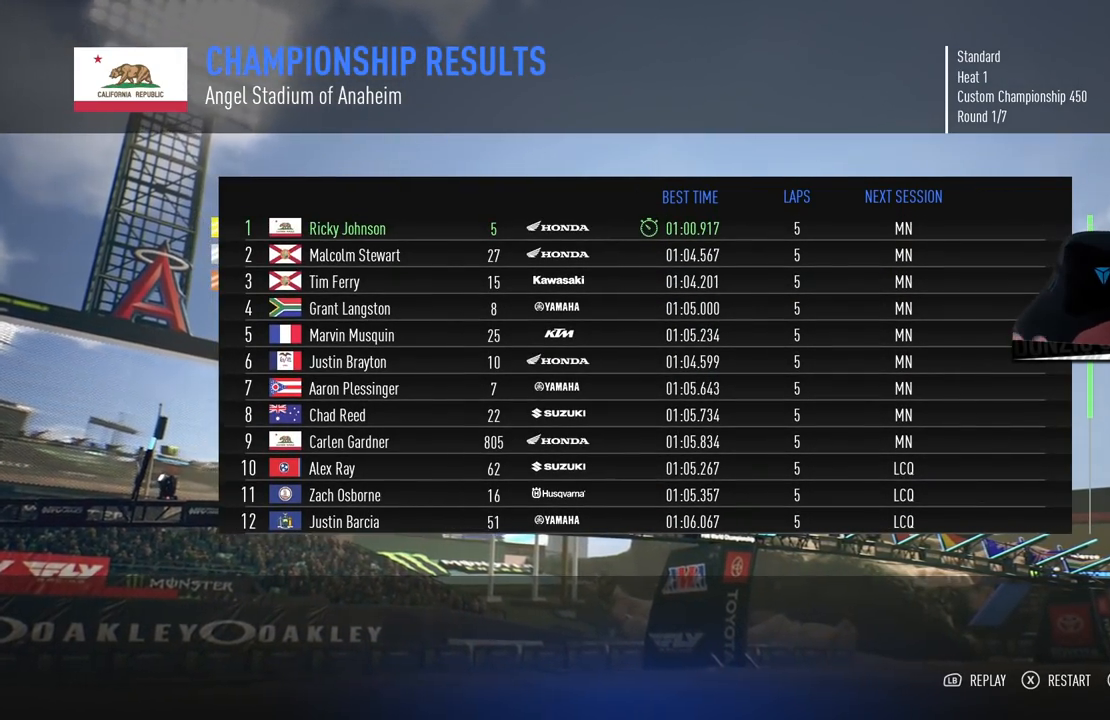
{"buttons": [], "left_stick": "center", "right_stick": "center", "events": []}
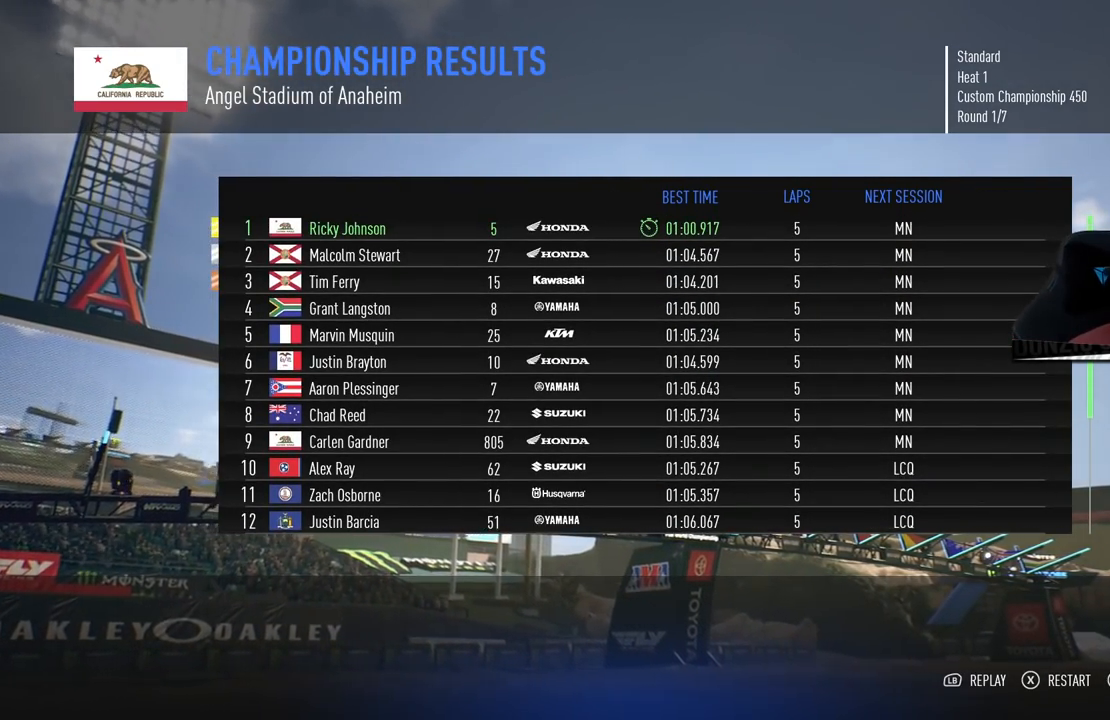
{"buttons": [], "left_stick": "center", "right_stick": "center", "events": []}
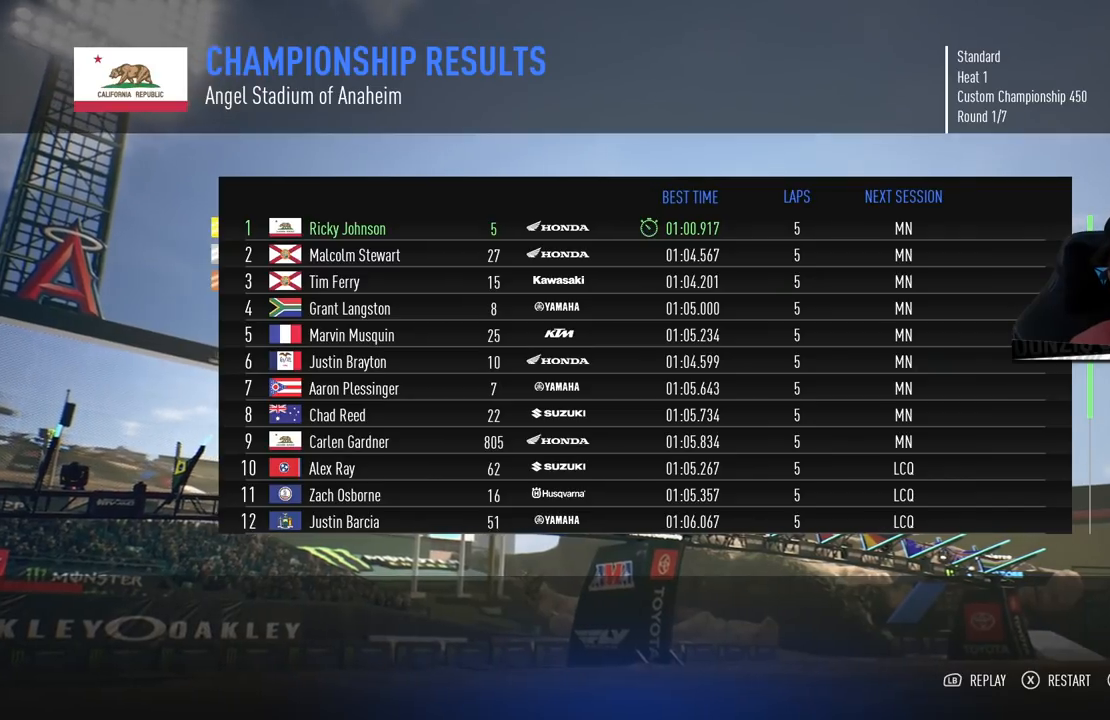
{"buttons": [], "left_stick": "center", "right_stick": "center", "events": []}
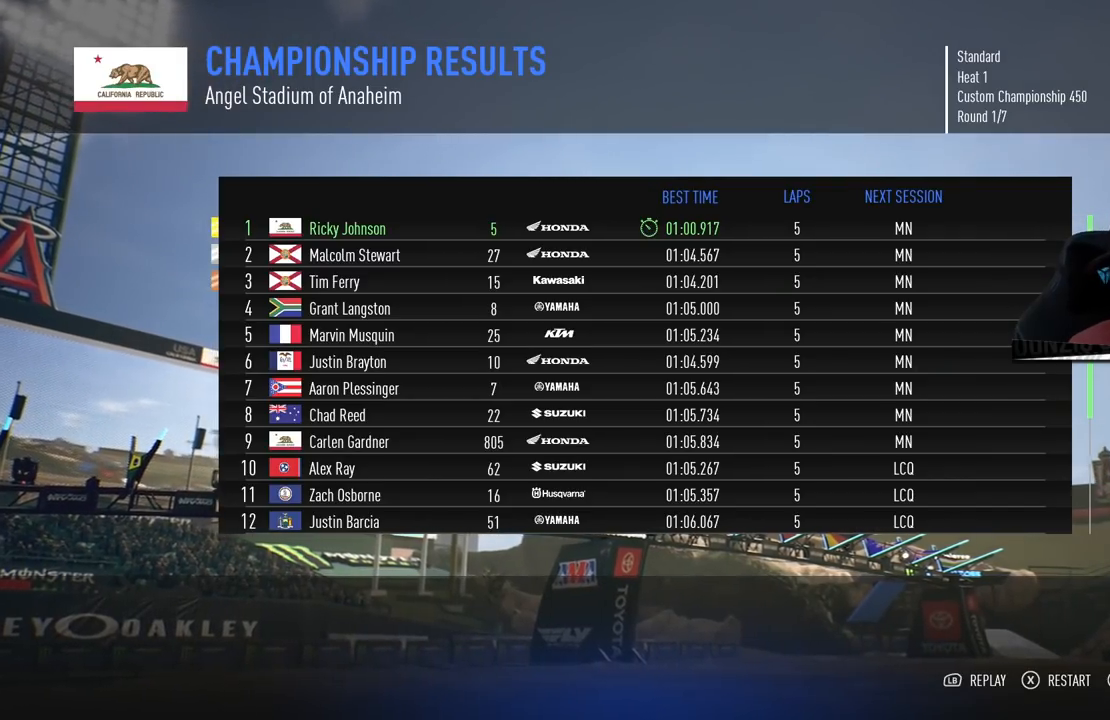
{"buttons": [], "left_stick": "center", "right_stick": "center", "events": []}
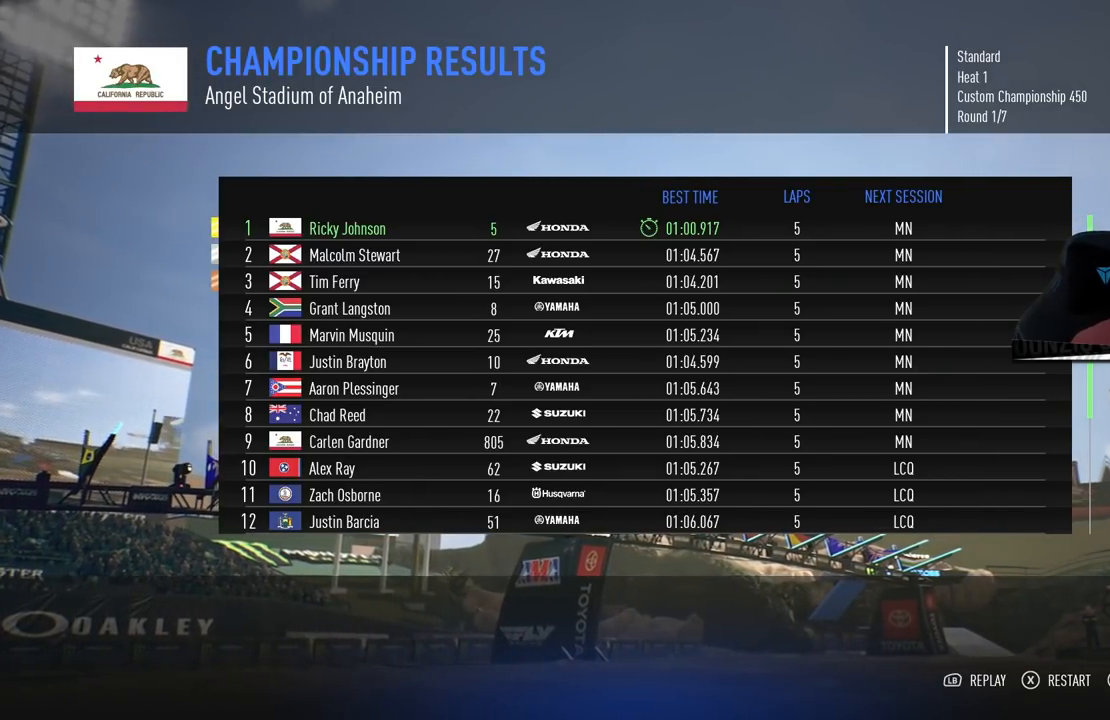
{"buttons": [], "left_stick": "center", "right_stick": "center", "events": []}
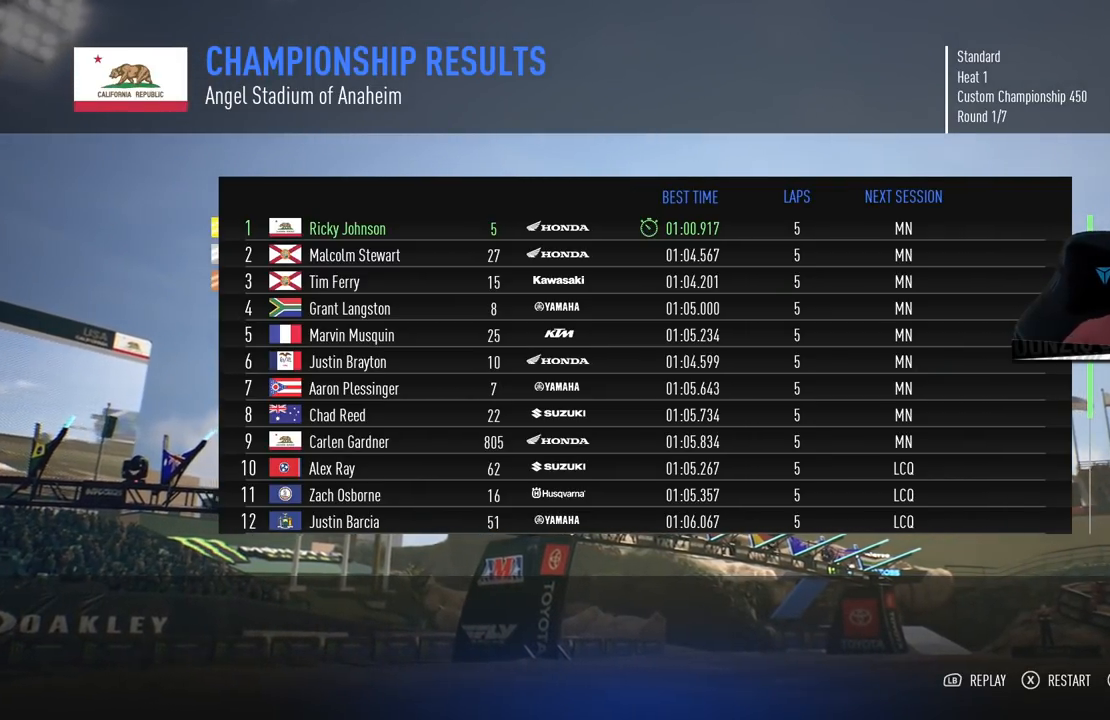
{"buttons": [], "left_stick": "center", "right_stick": "center", "events": []}
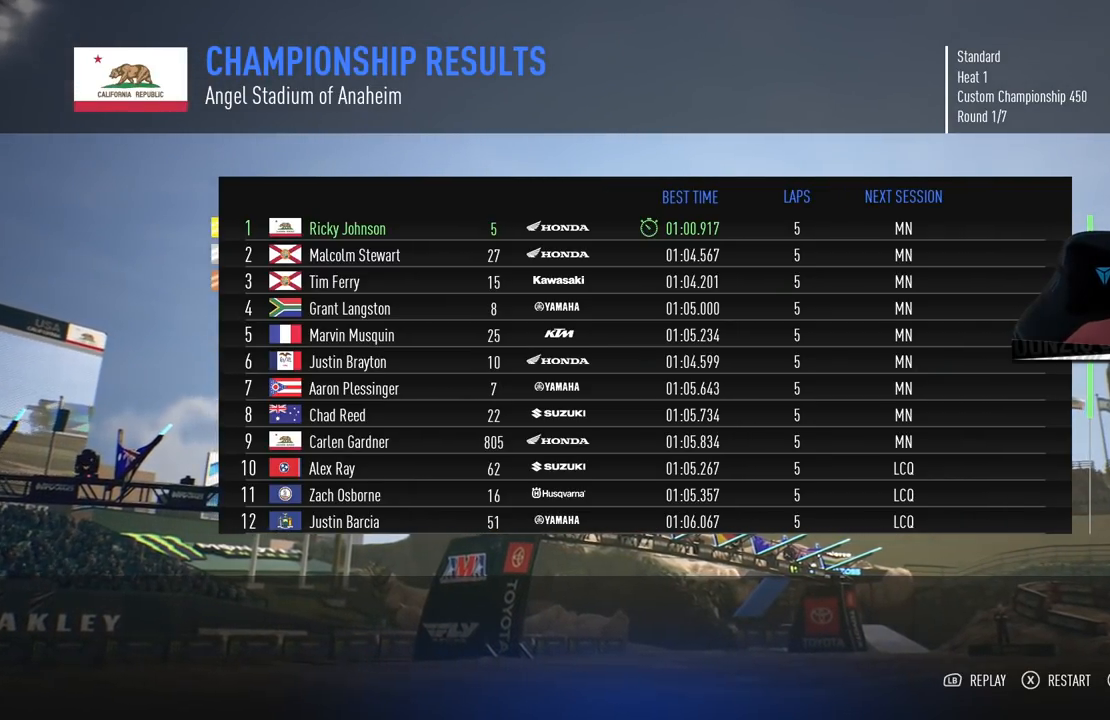
{"buttons": [], "left_stick": "center", "right_stick": "center", "events": []}
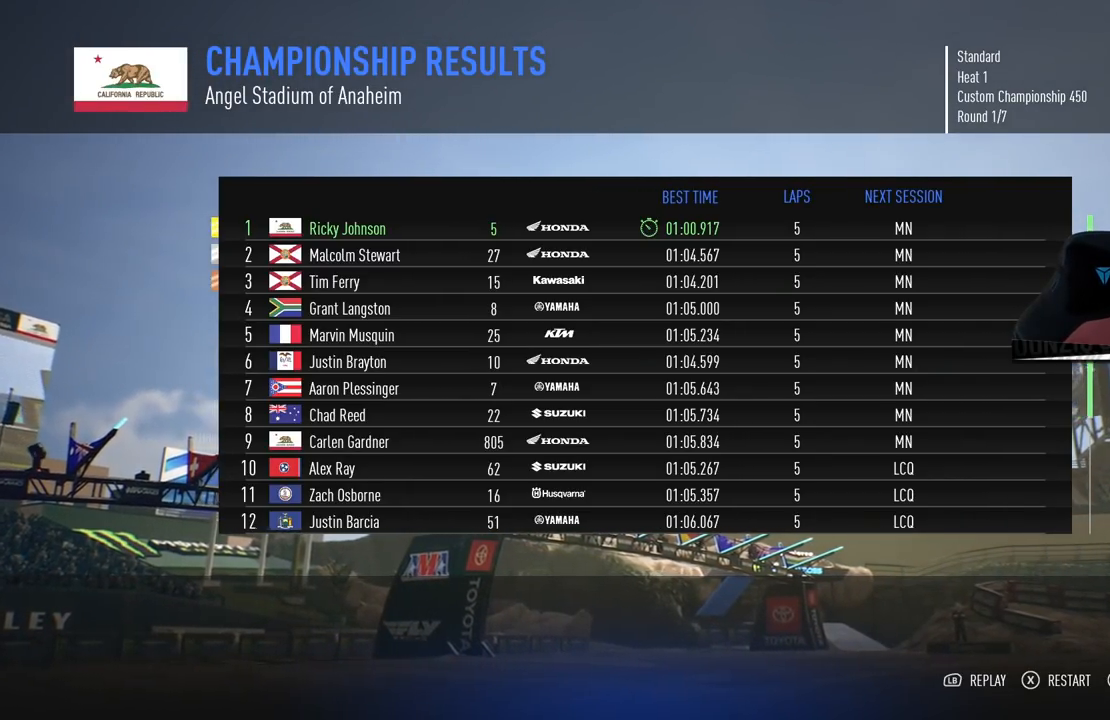
{"buttons": [], "left_stick": "center", "right_stick": "center", "events": []}
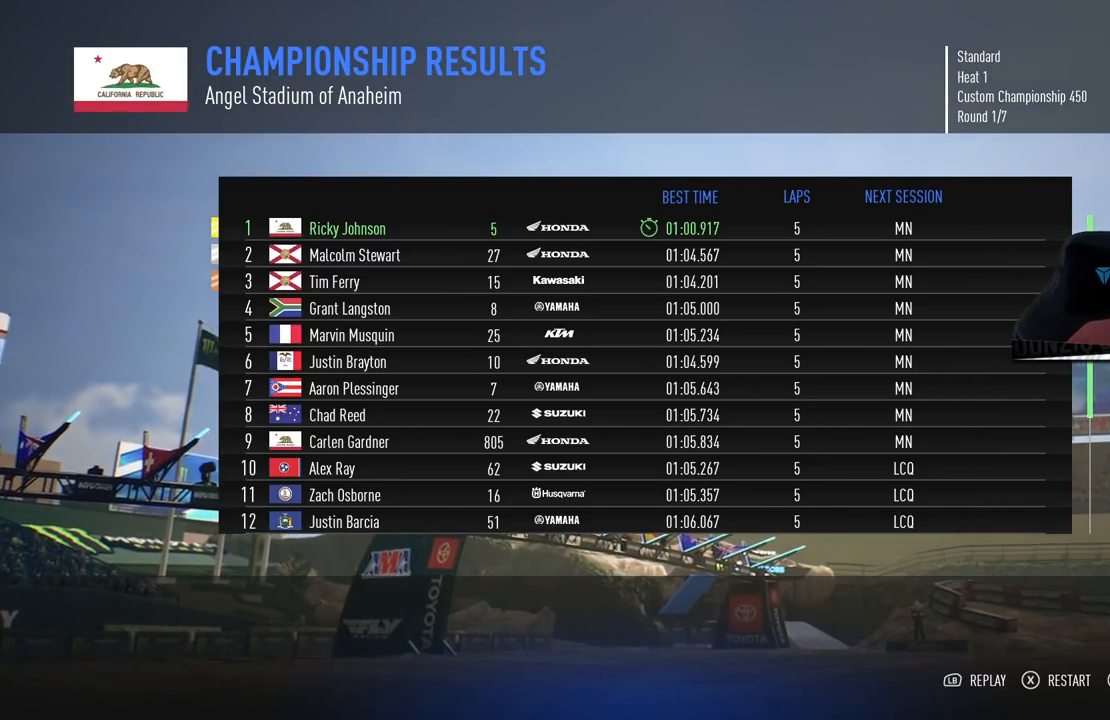
{"buttons": [], "left_stick": "center", "right_stick": "center", "events": []}
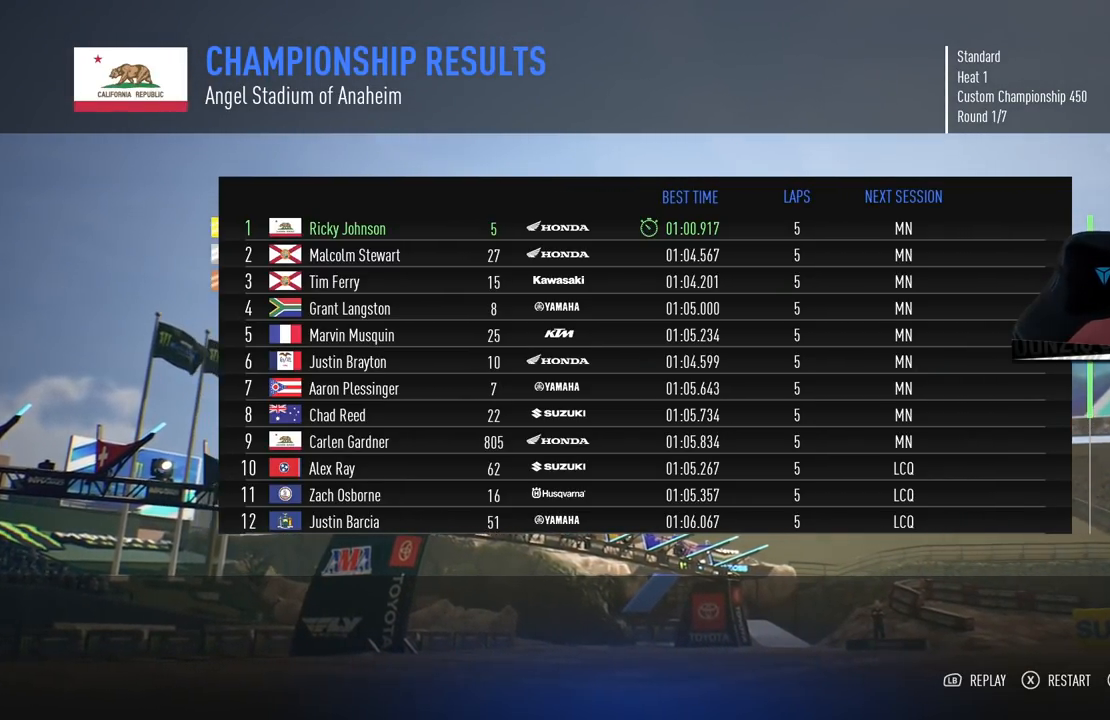
{"buttons": [], "left_stick": "center", "right_stick": "center", "events": [[234, "DPAD_UP", "down"], [367, "DPAD_UP", "up"]]}
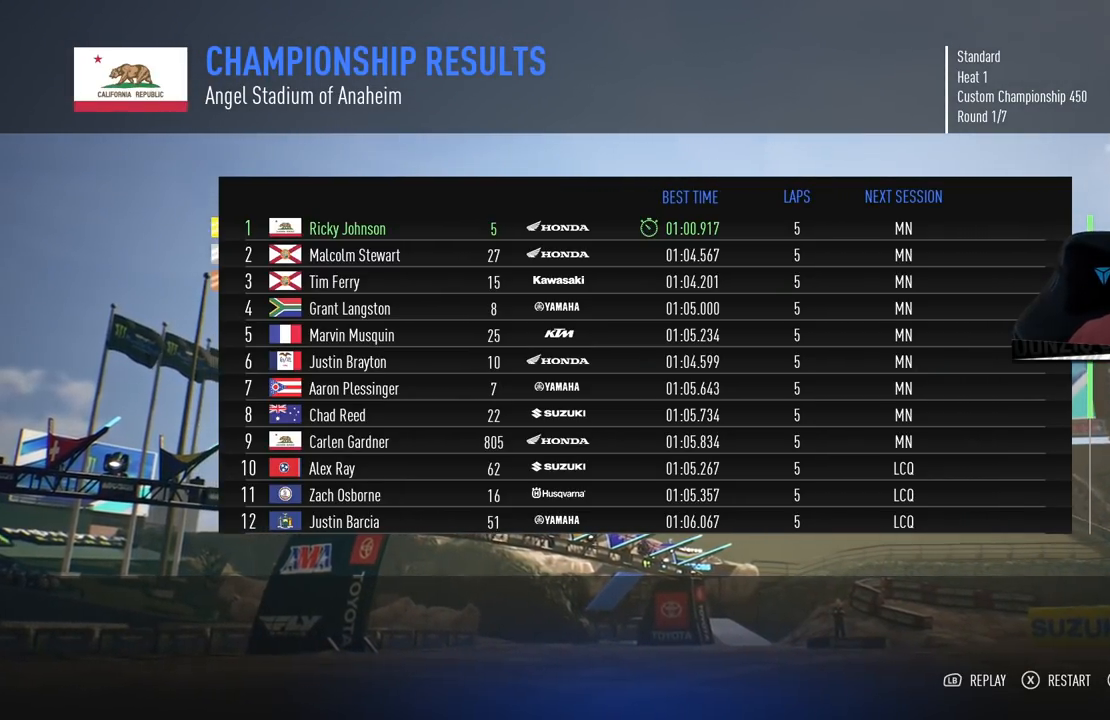
{"buttons": [], "left_stick": "center", "right_stick": "center", "events": []}
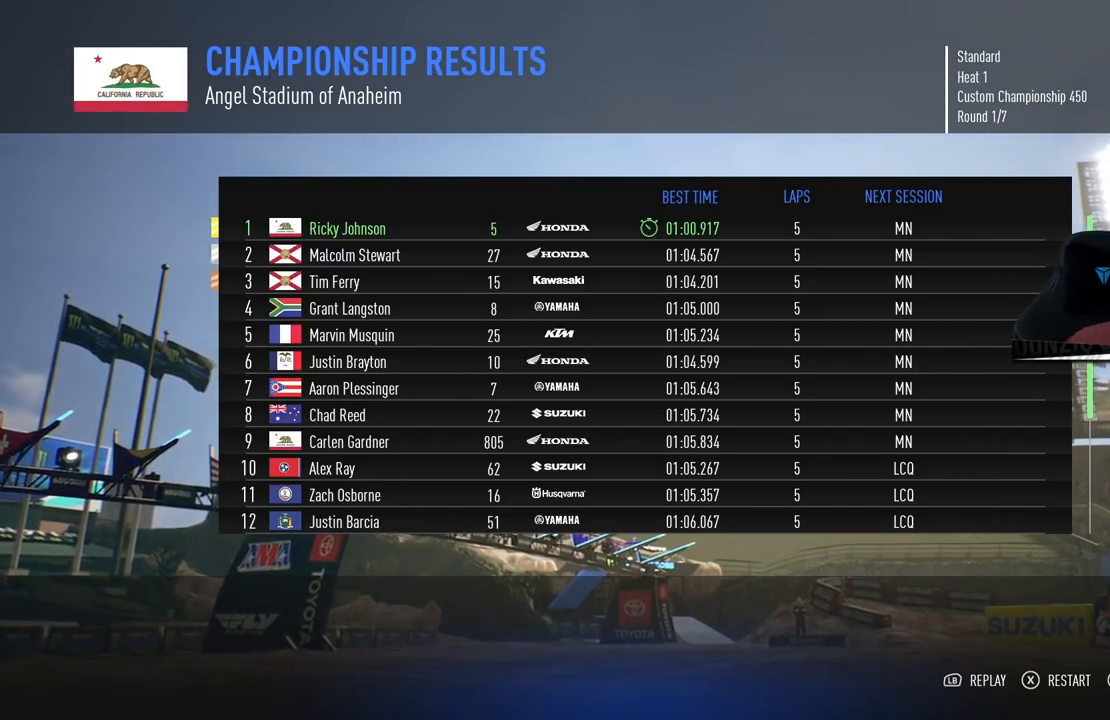
{"buttons": [], "left_stick": "center", "right_stick": "center", "events": []}
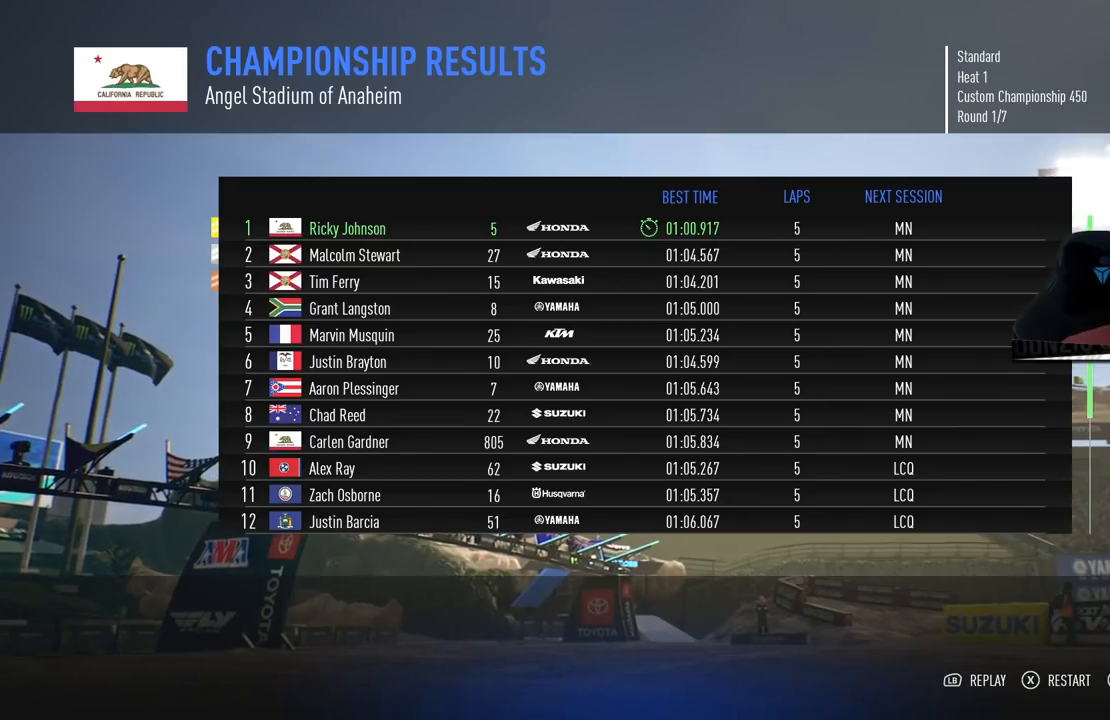
{"buttons": [], "left_stick": "center", "right_stick": "center", "events": []}
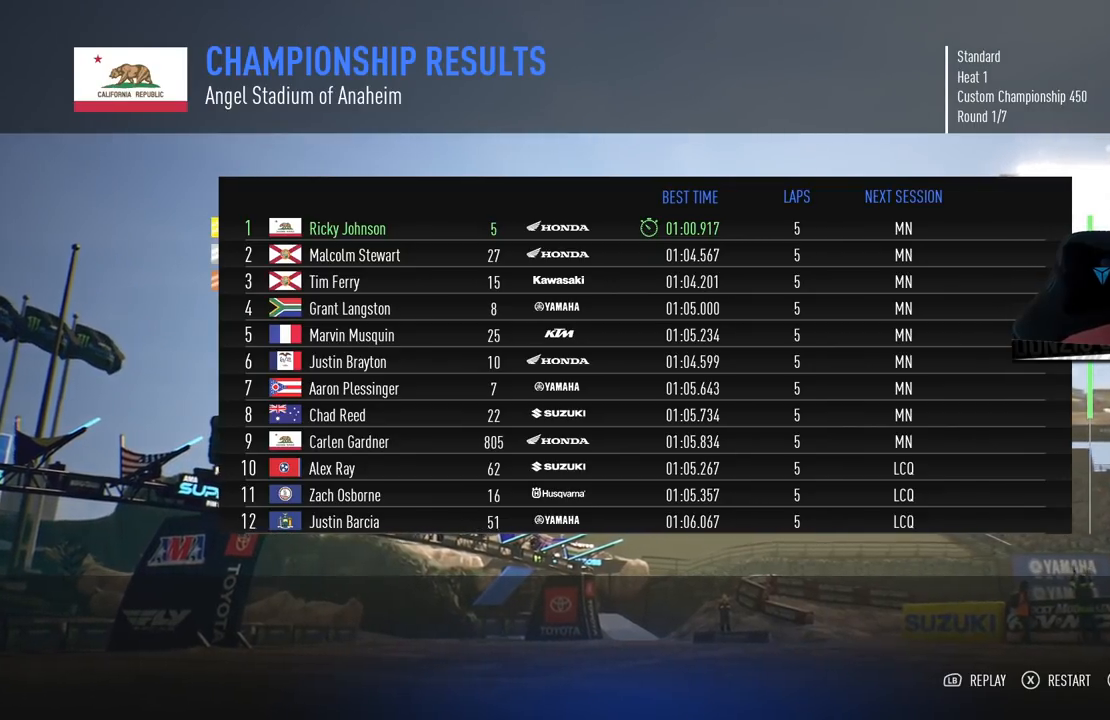
{"buttons": [], "left_stick": "center", "right_stick": "center", "events": []}
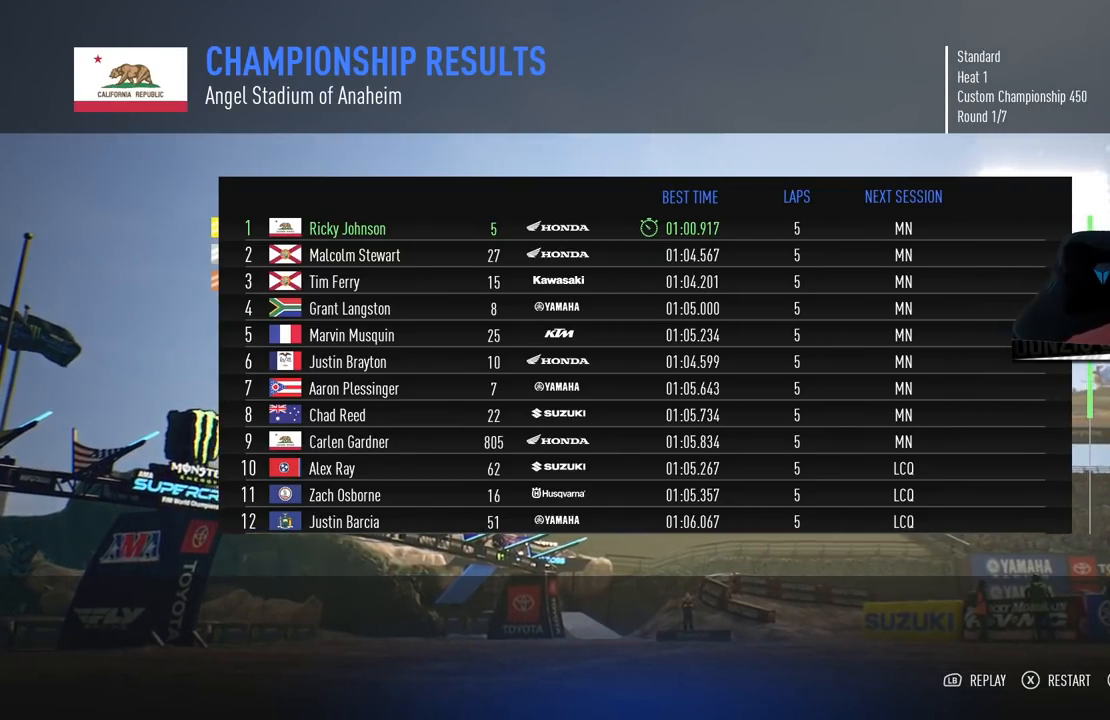
{"buttons": [], "left_stick": "center", "right_stick": "center", "events": []}
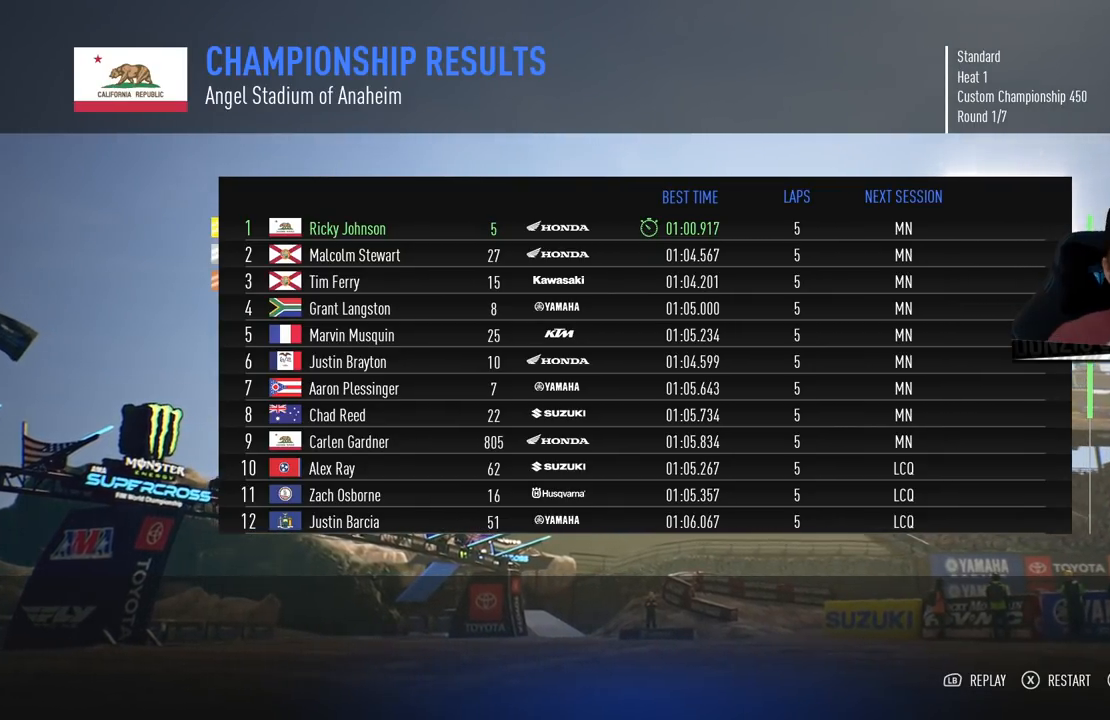
{"buttons": [], "left_stick": "center", "right_stick": "center", "events": []}
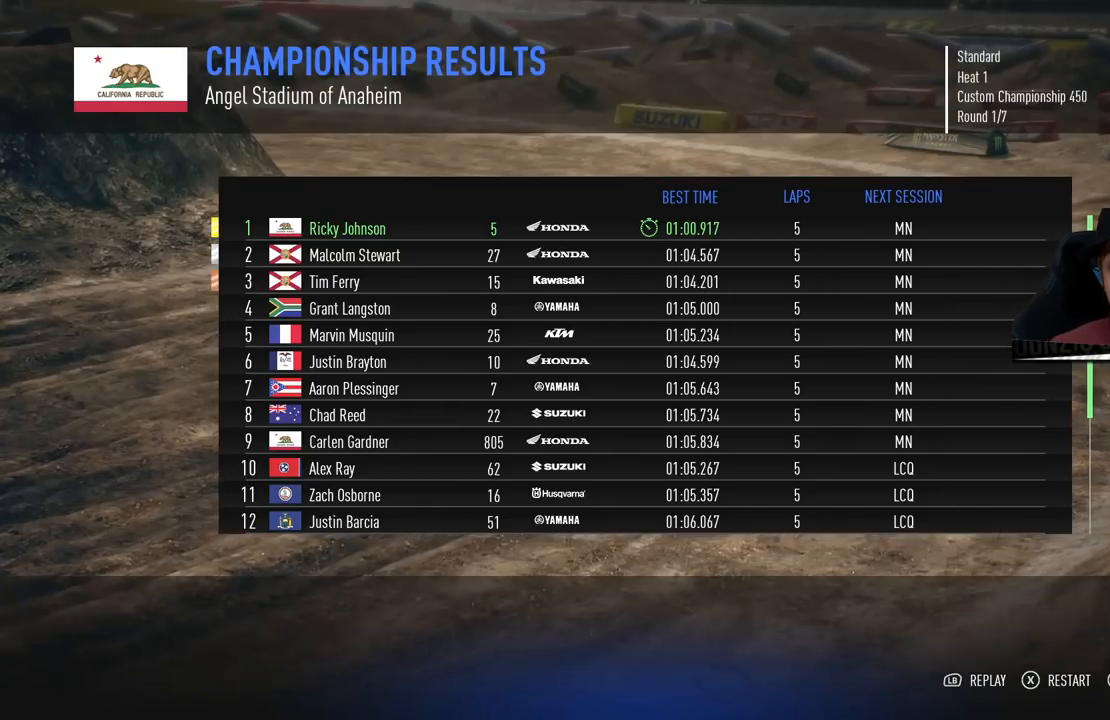
{"buttons": [], "left_stick": "center", "right_stick": "center", "events": []}
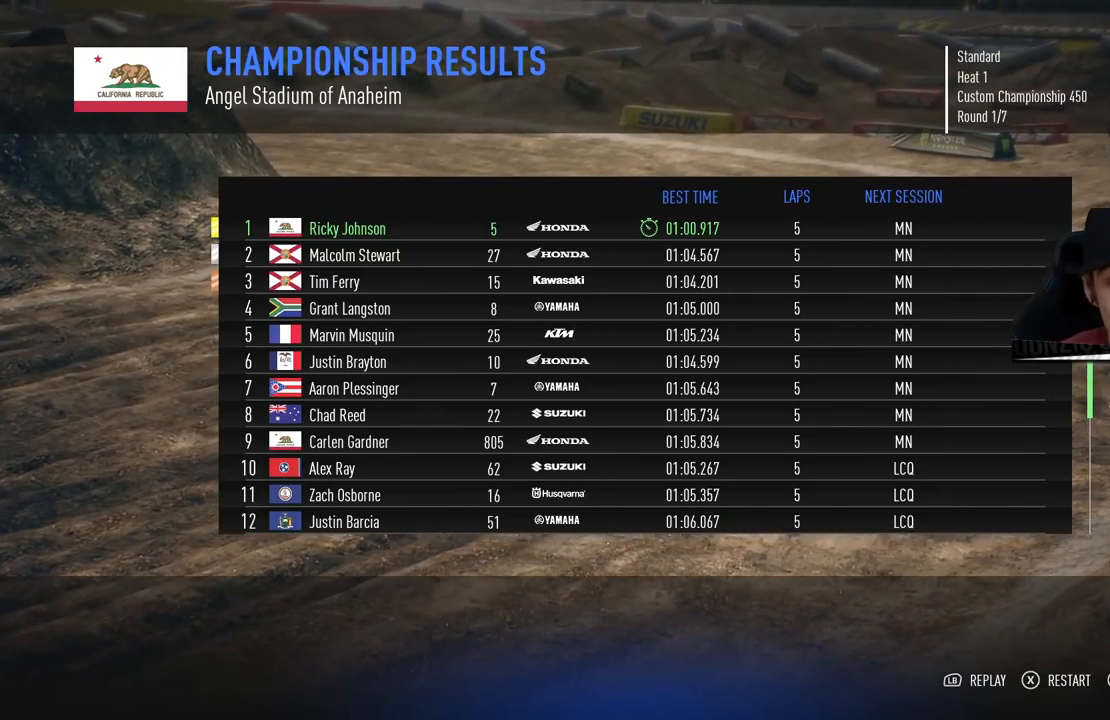
{"buttons": [], "left_stick": "center", "right_stick": "center", "events": []}
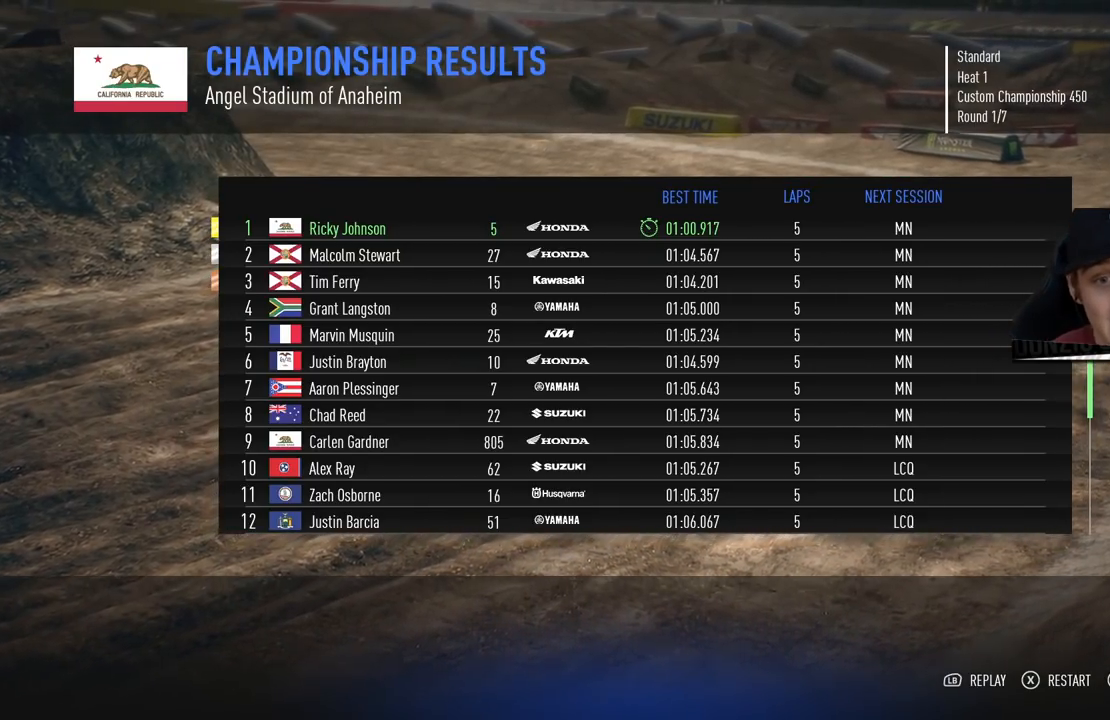
{"buttons": [], "left_stick": "center", "right_stick": "center", "events": []}
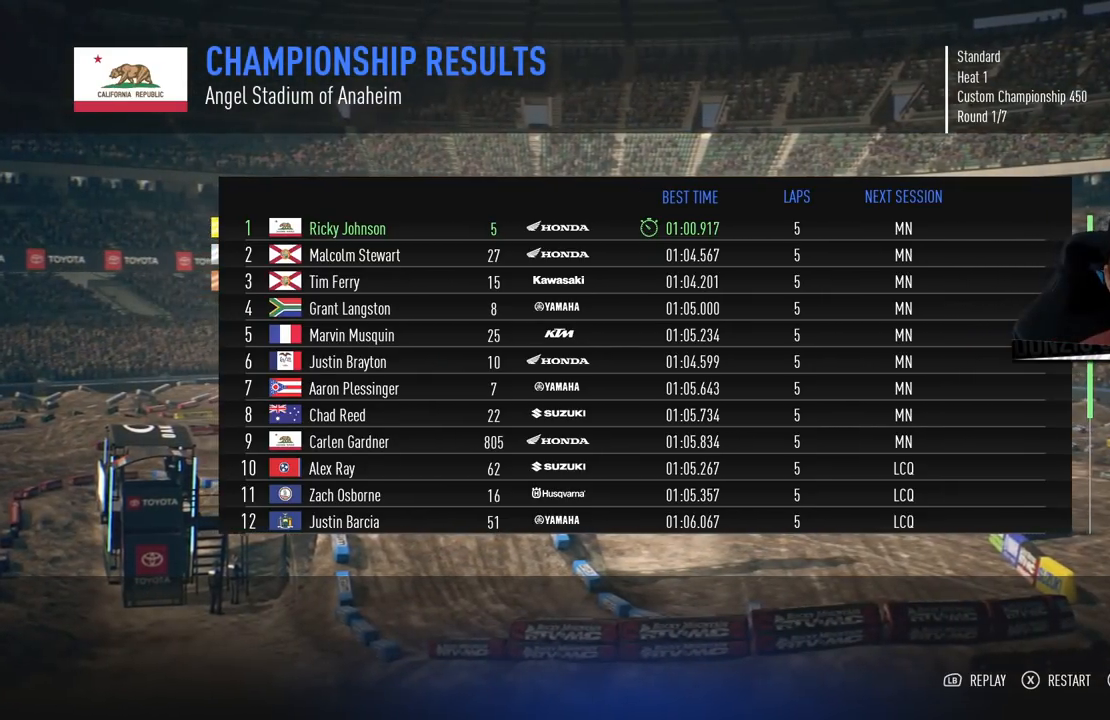
{"buttons": [], "left_stick": "center", "right_stick": "center", "events": [[350, "CROSS", "down"], [484, "CROSS", "up"]]}
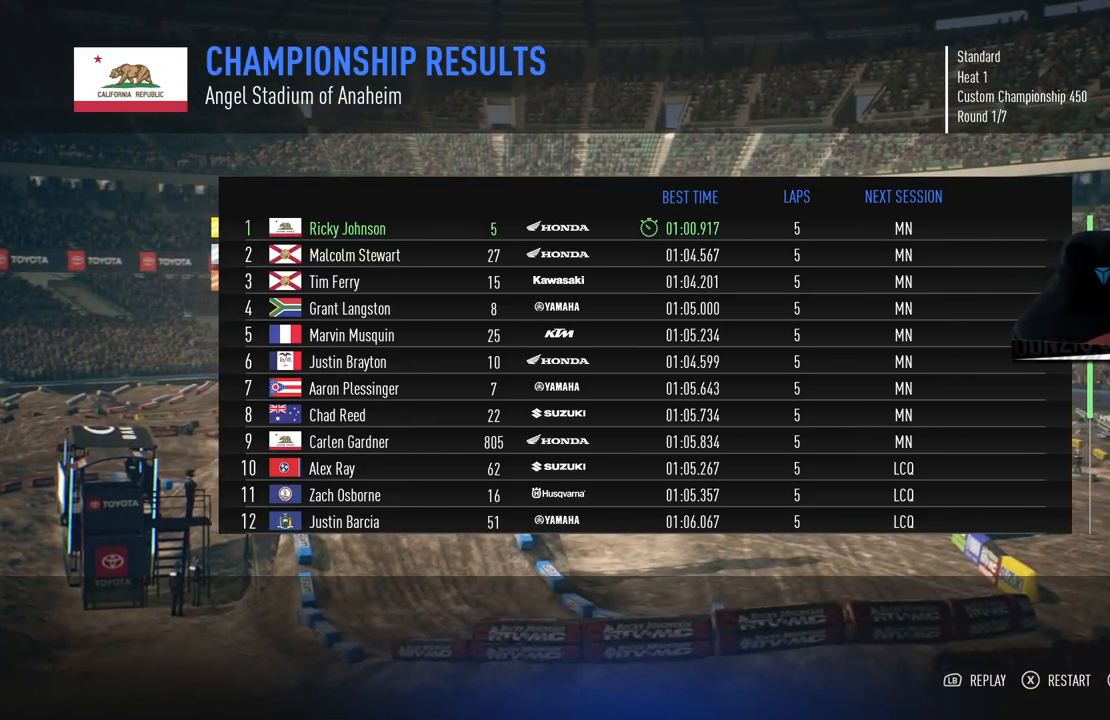
{"buttons": [], "left_stick": "center", "right_stick": "center", "events": []}
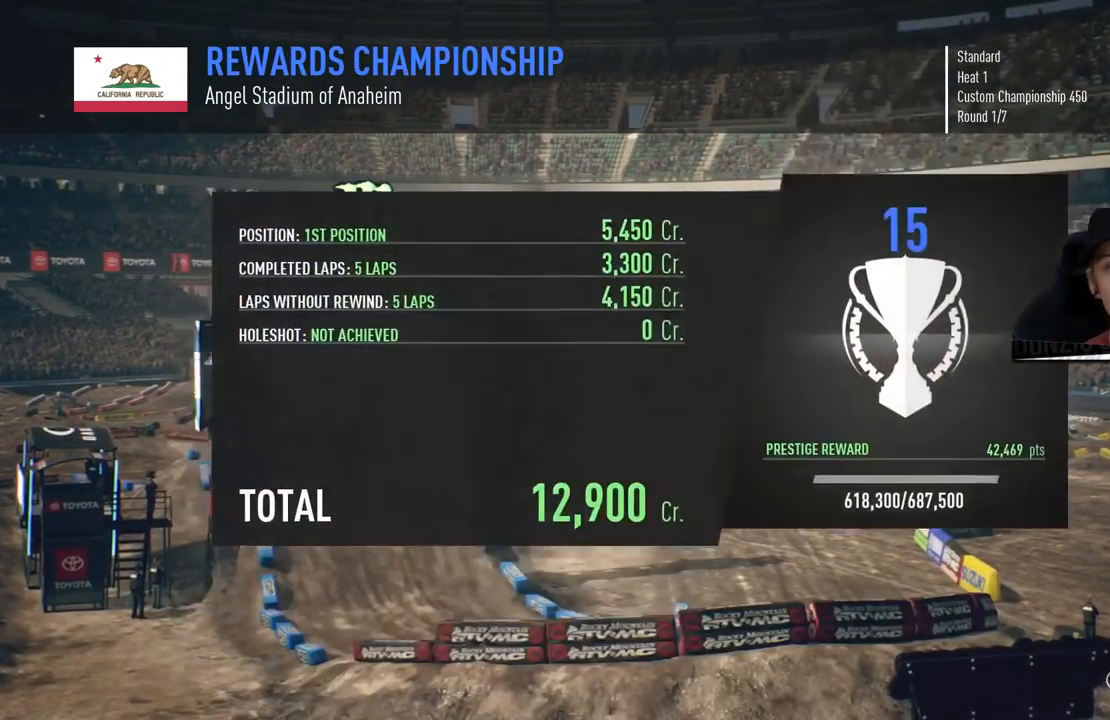
{"buttons": [], "left_stick": "center", "right_stick": "center", "events": [[317, "CROSS", "down"], [450, "CROSS", "up"]]}